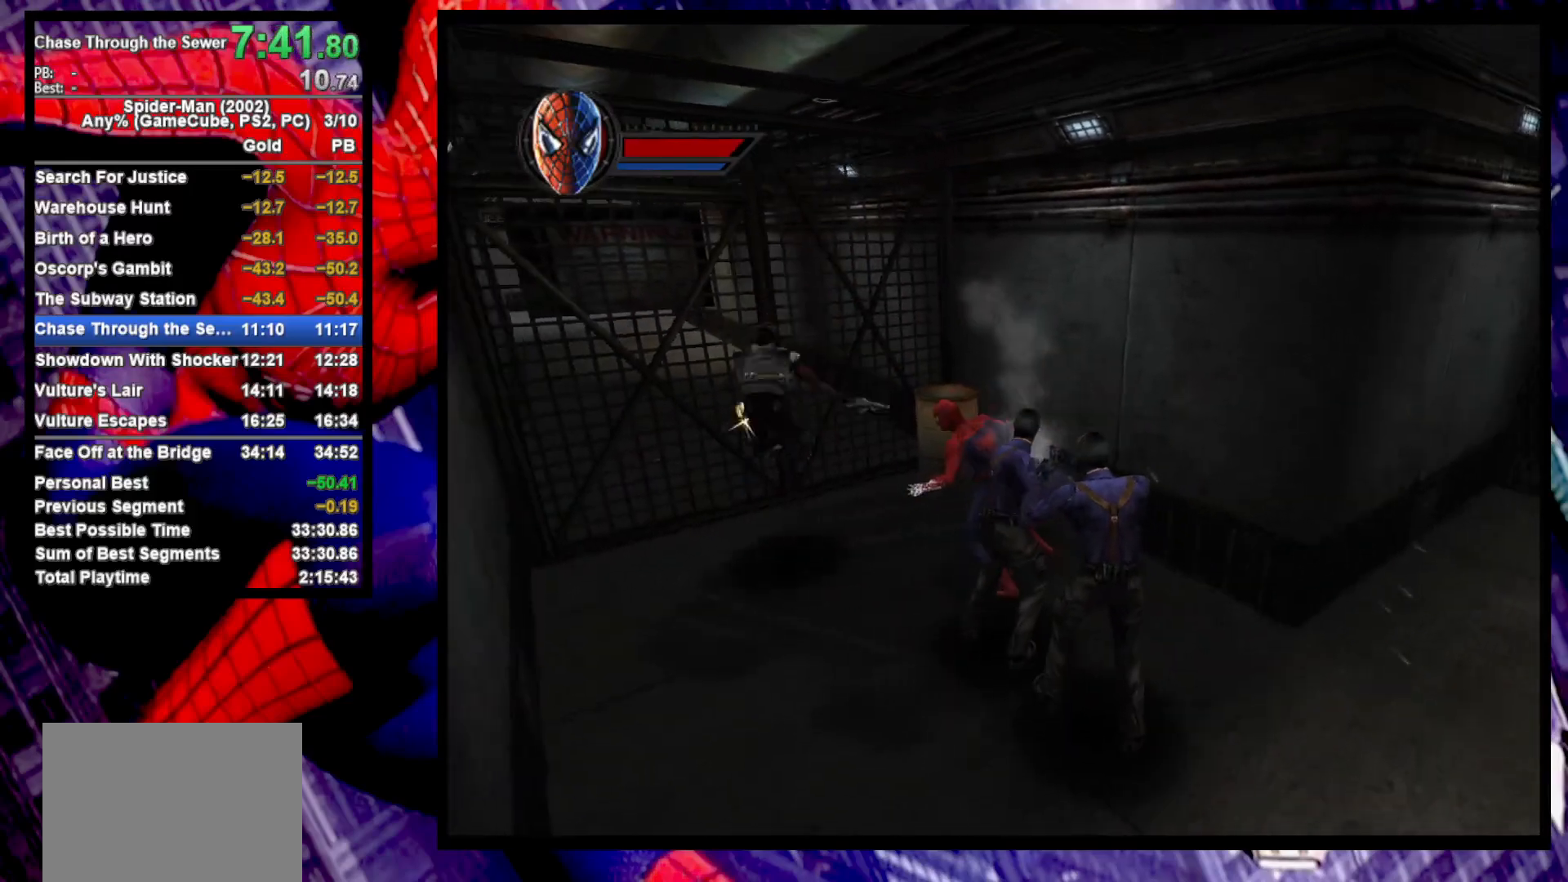
Gameplay with a controller (PlayStation layout); each line is a JSON object with the inputs held at the frame after it. "button_events" lists button changes between this image and that frame as [ms after this image, input, new state], when the widget could be followed in between (sticks are given only as held states).
{"buttons": [], "left_stick": "left", "right_stick": "center", "button_events": []}
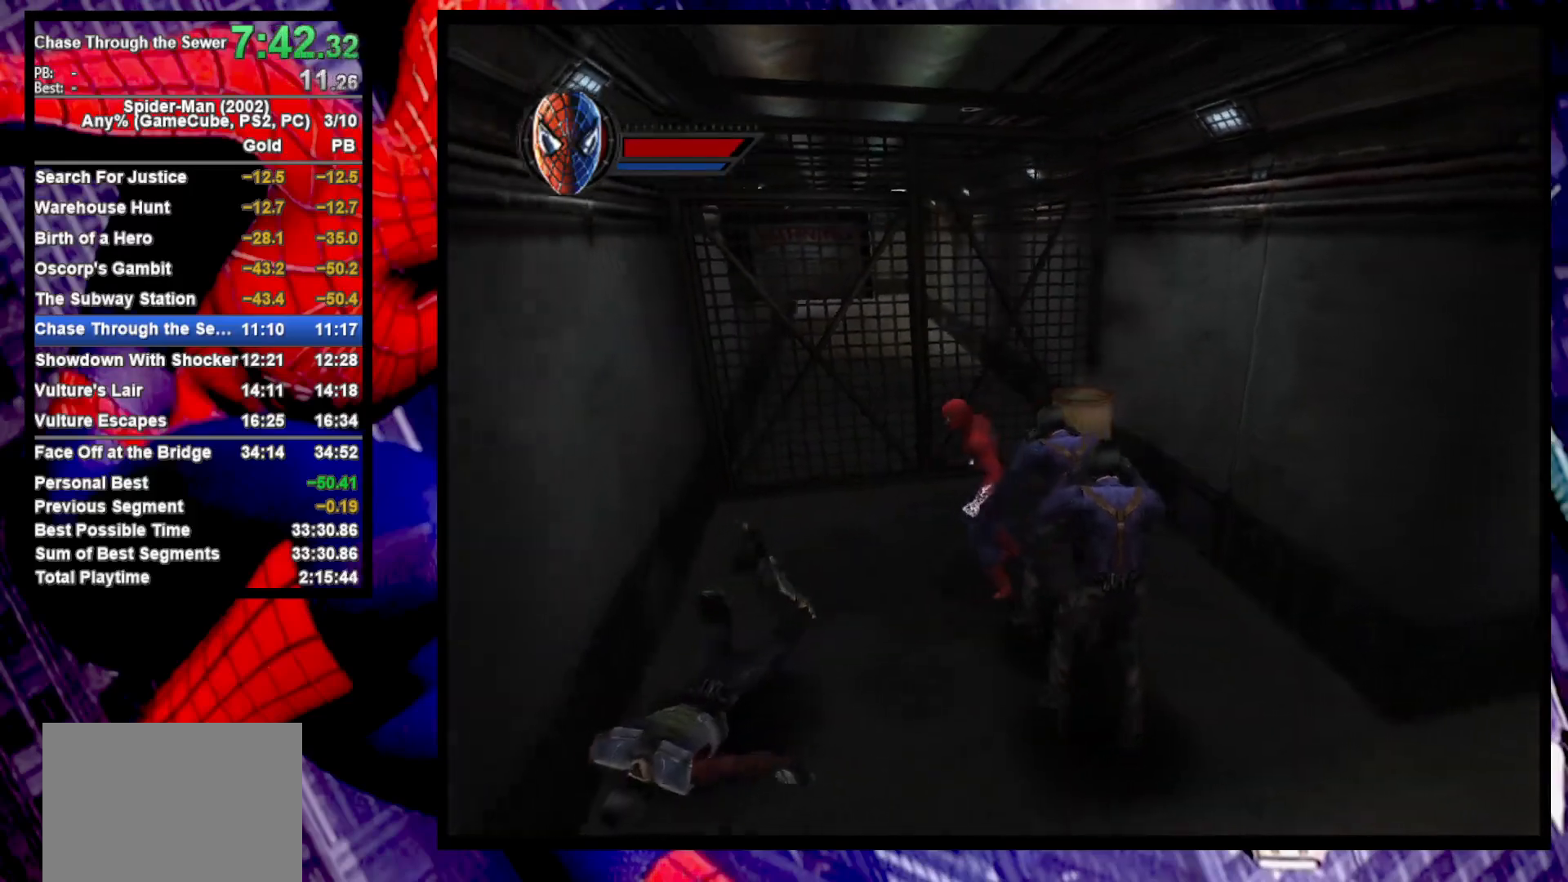
{"buttons": [], "left_stick": "down", "right_stick": "center", "button_events": []}
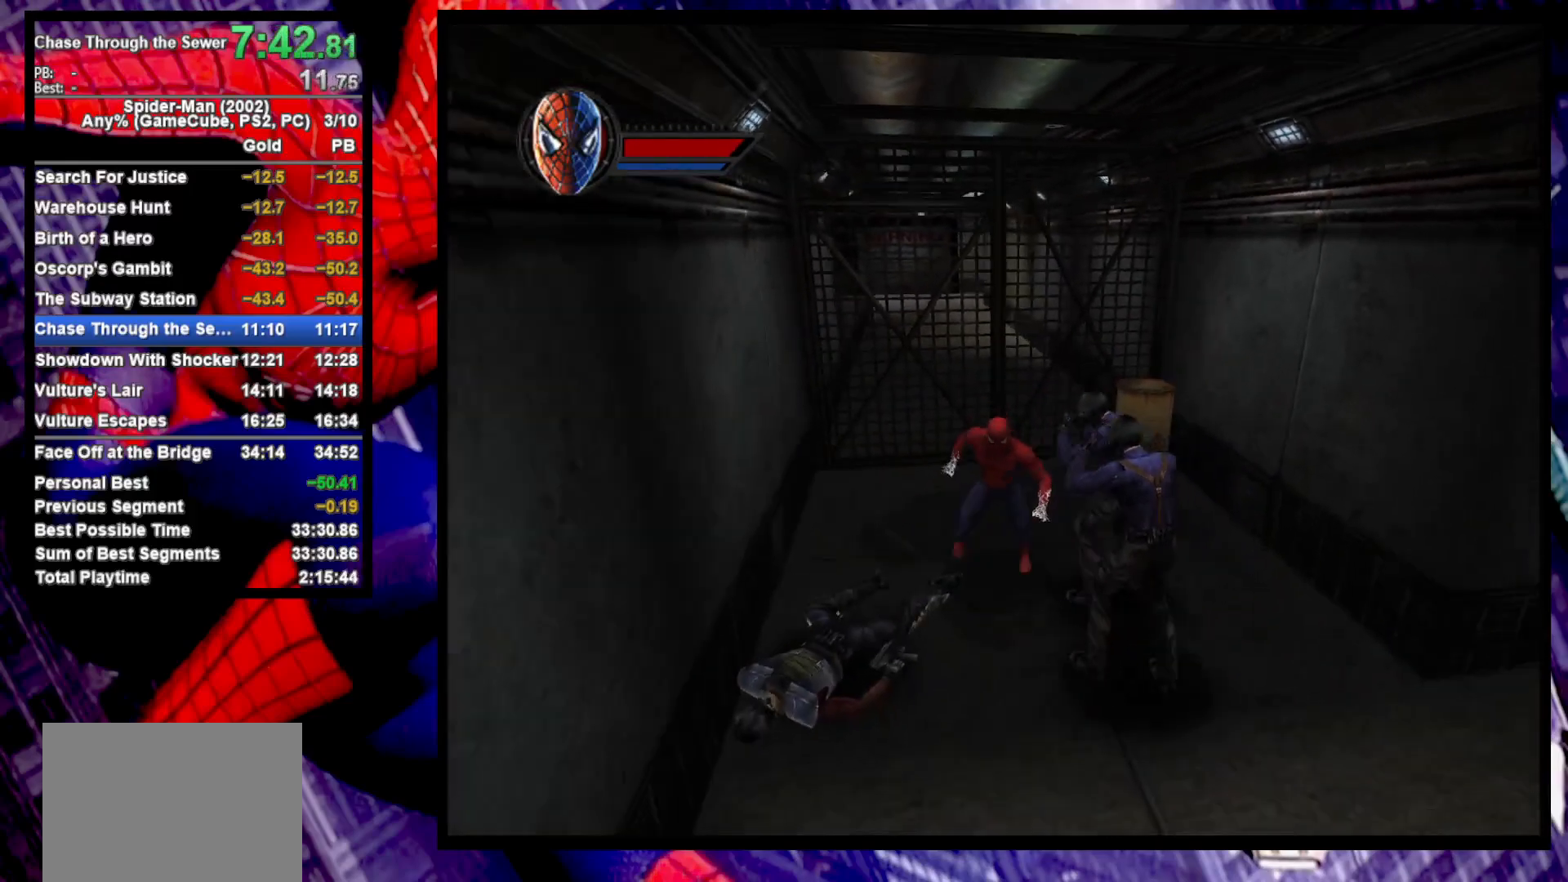
{"buttons": [], "left_stick": "left", "right_stick": "center", "button_events": [[400, "SQUARE", "down"], [483, "SQUARE", "up"]]}
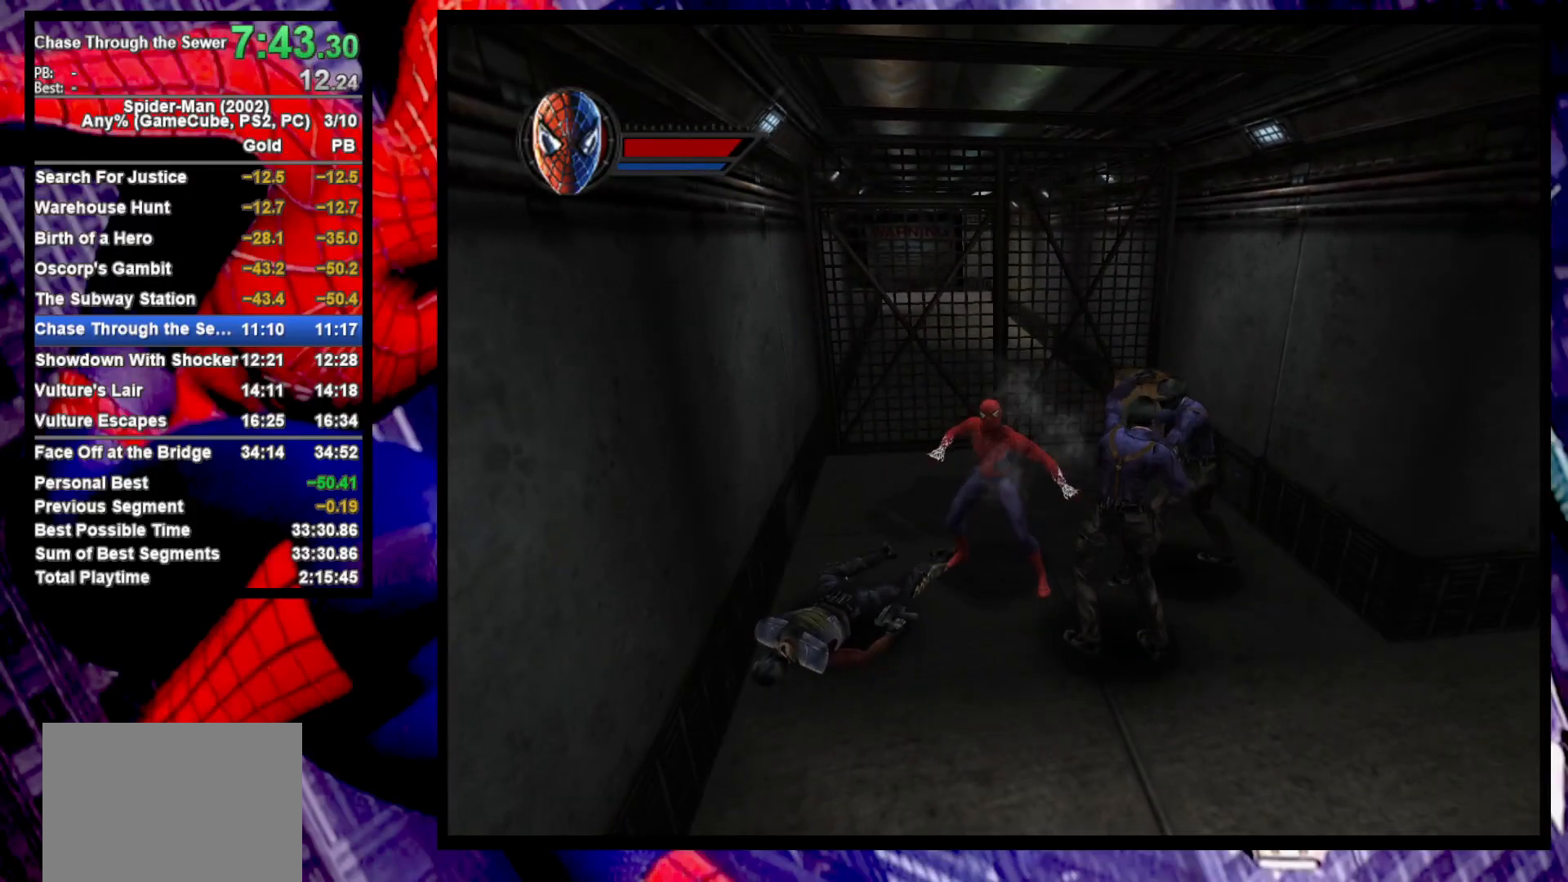
{"buttons": [], "left_stick": "left", "right_stick": "center", "button_events": [[350, "SQUARE", "down"], [450, "SQUARE", "up"]]}
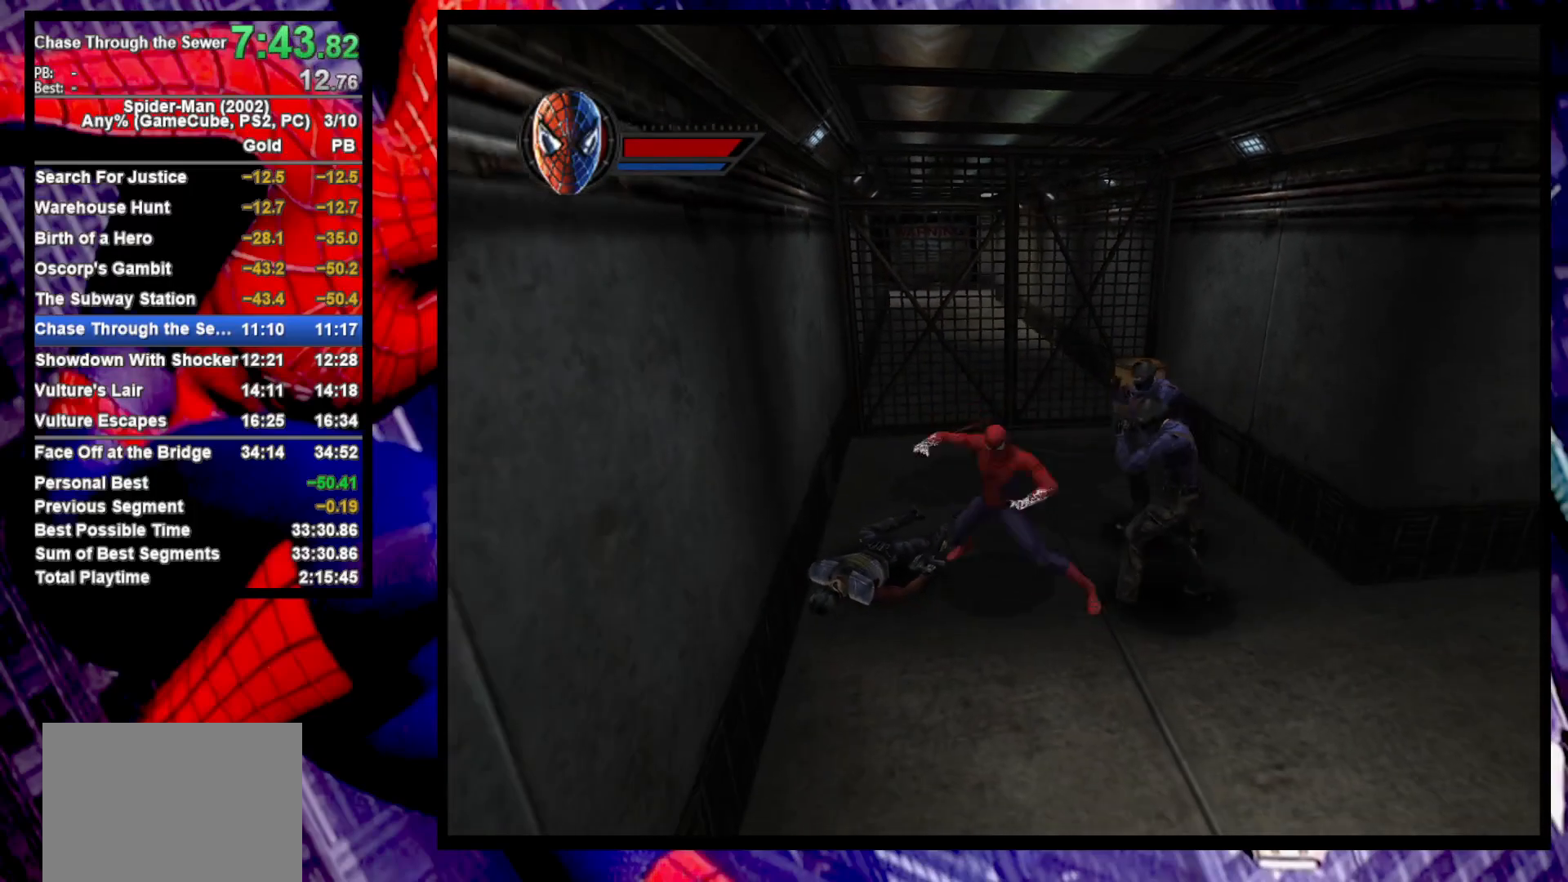
{"buttons": [], "left_stick": "up-left", "right_stick": "center", "button_events": [[33, "SQUARE", "down"], [100, "SQUARE", "up"], [183, "SQUARE", "down"], [267, "SQUARE", "up"], [350, "SQUARE", "down"], [433, "SQUARE", "up"]]}
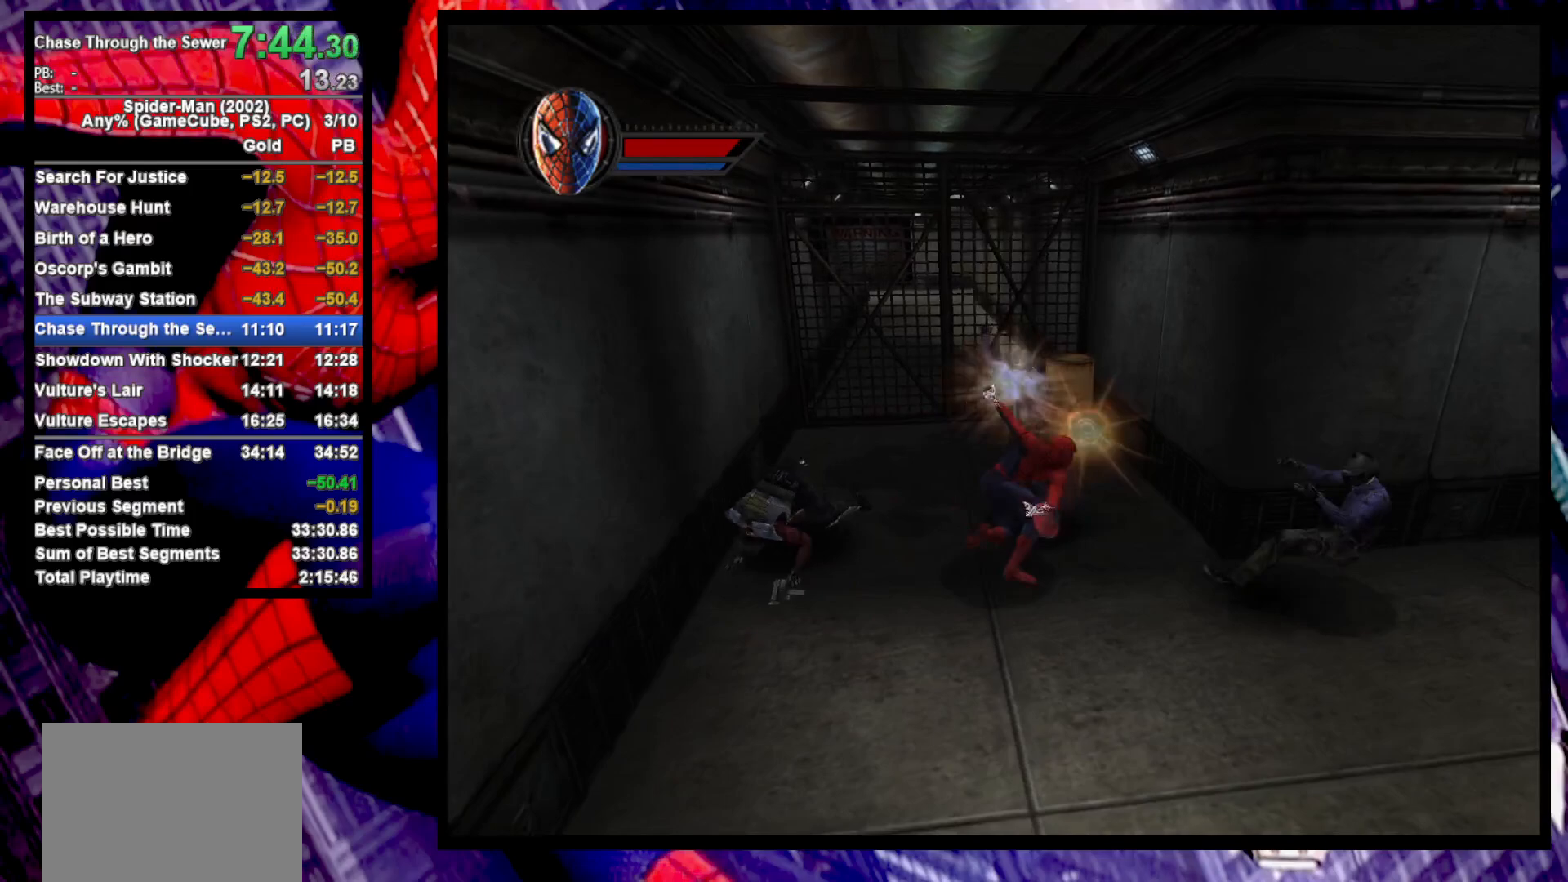
{"buttons": [], "left_stick": "left", "right_stick": "center", "button_events": [[100, "SQUARE", "down"], [183, "SQUARE", "up"]]}
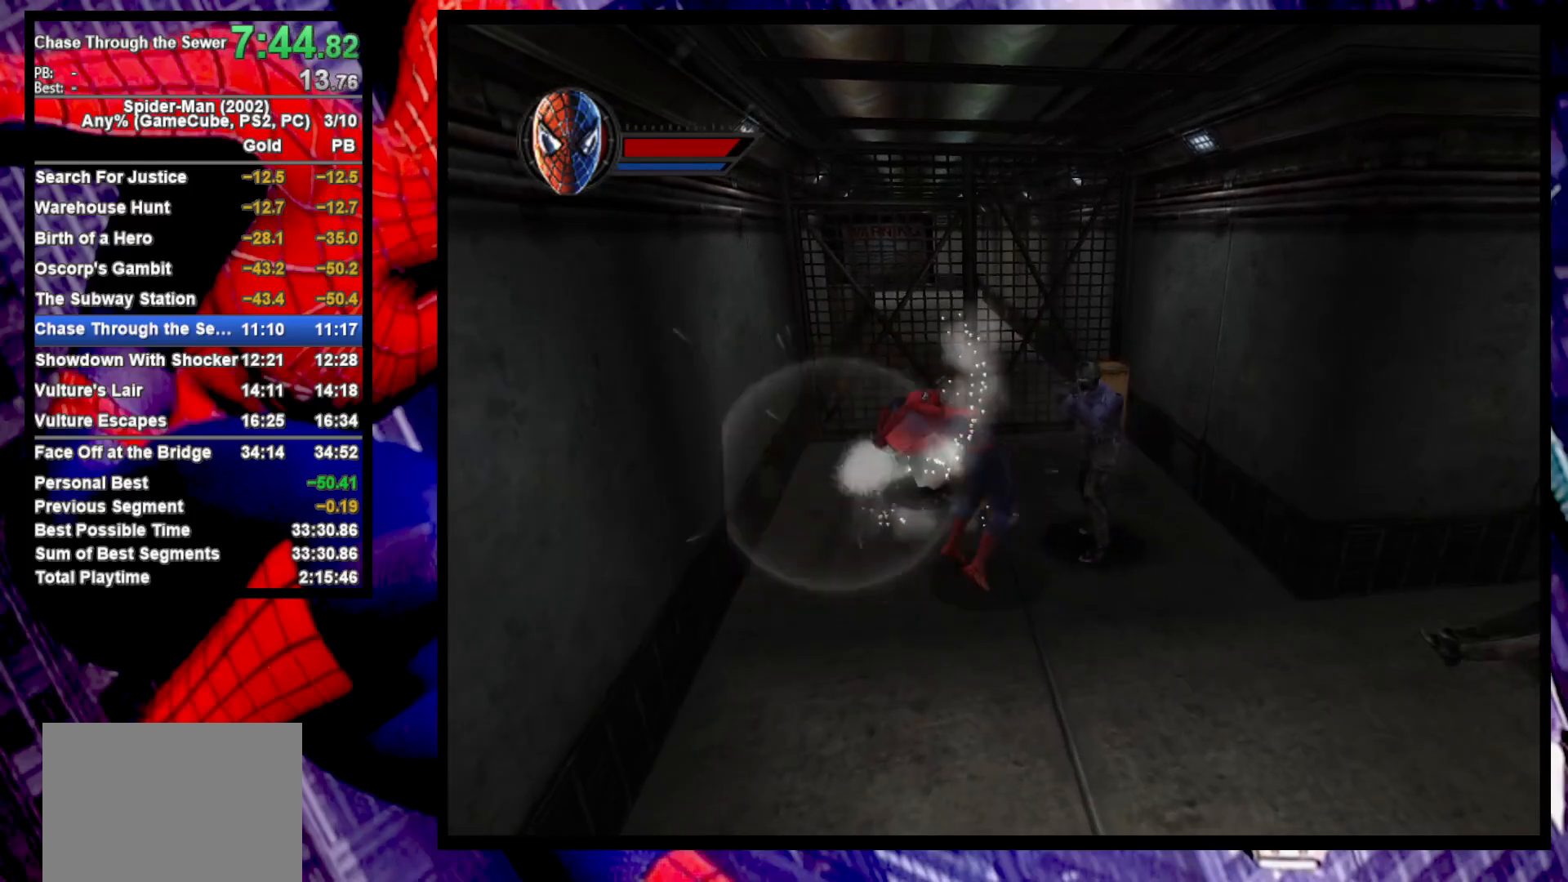
{"buttons": [], "left_stick": "up", "right_stick": "center", "button_events": []}